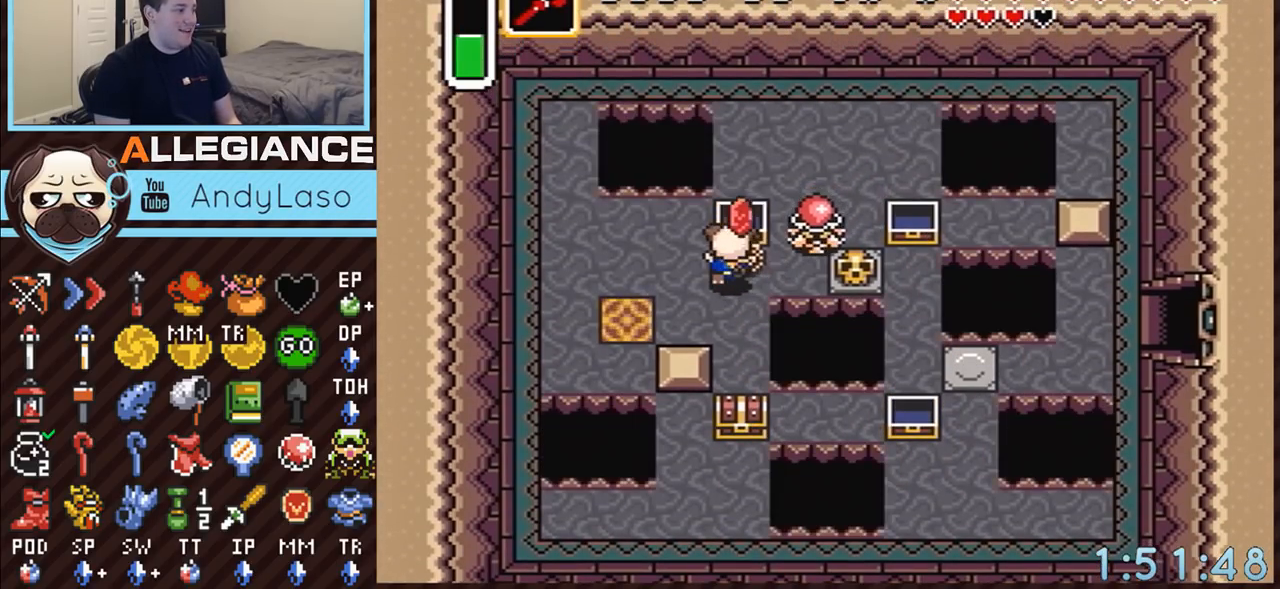
Gameplay with a controller (Nintendo layout); each line is a JSON object with the inputs held at the frame after it. "events" lists button and stick changes between this image and that frame as [ms after this image, input, new state], when the widget could be followed in between. Not read: L3 R3.
{"buttons": ["DPAD_DOWN", "DPAD_LEFT"], "events": [[100, "DPAD_UP", "up"], [133, "DPAD_LEFT", "up"], [200, "A", "up"], [200, "DPAD_DOWN", "down"], [300, "DPAD_LEFT", "down"]]}
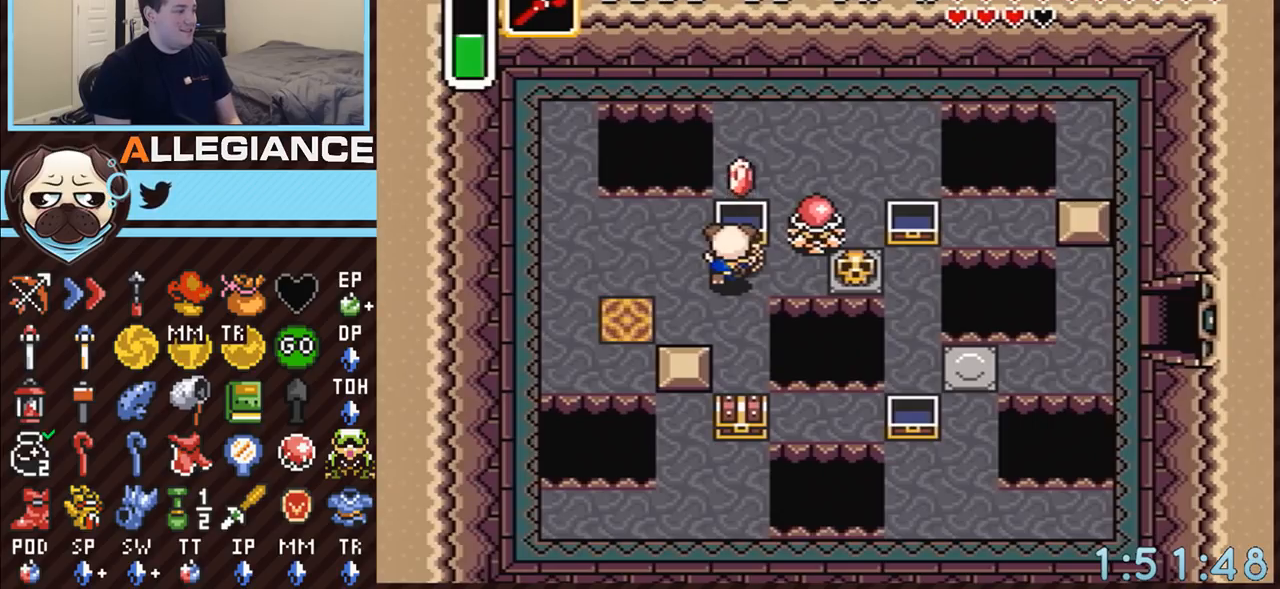
{"buttons": ["DPAD_LEFT"], "events": [[17, "DPAD_DOWN", "up"]]}
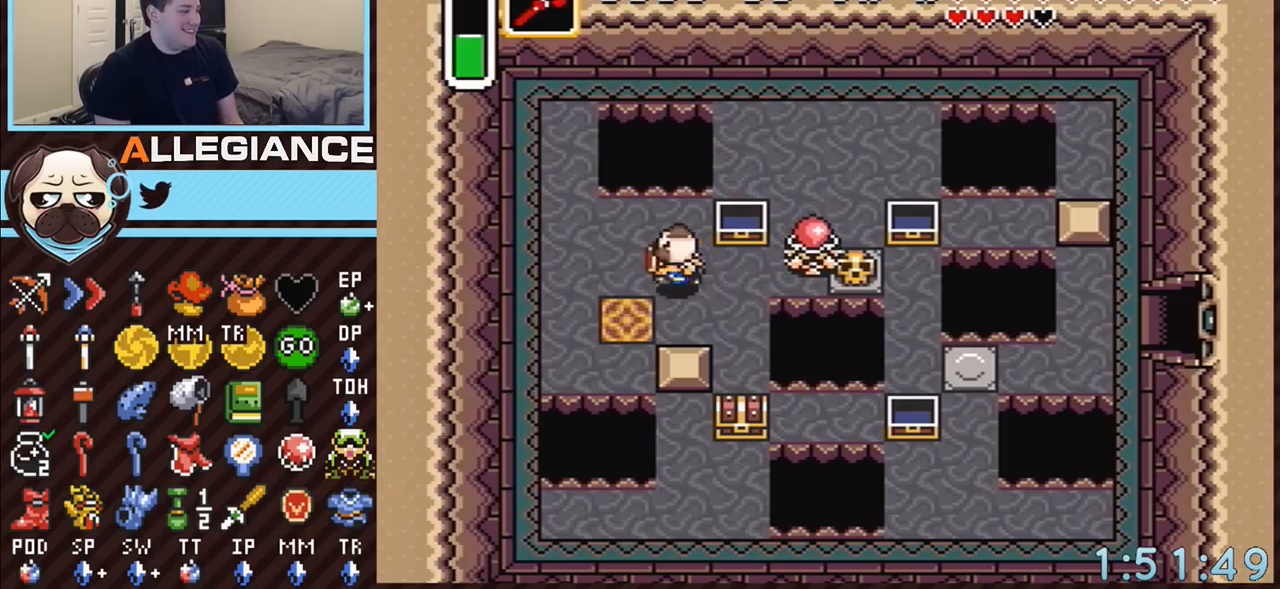
{"buttons": ["DPAD_DOWN", "DPAD_LEFT"], "events": [[450, "DPAD_DOWN", "down"]]}
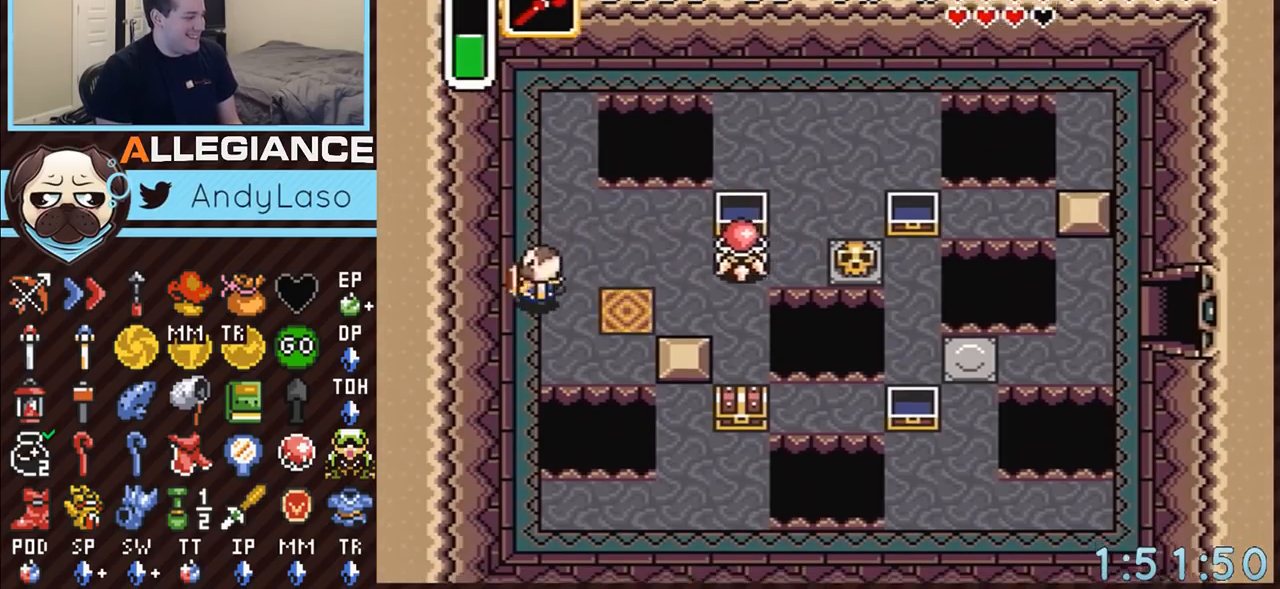
{"buttons": ["DPAD_DOWN", "DPAD_LEFT"], "events": []}
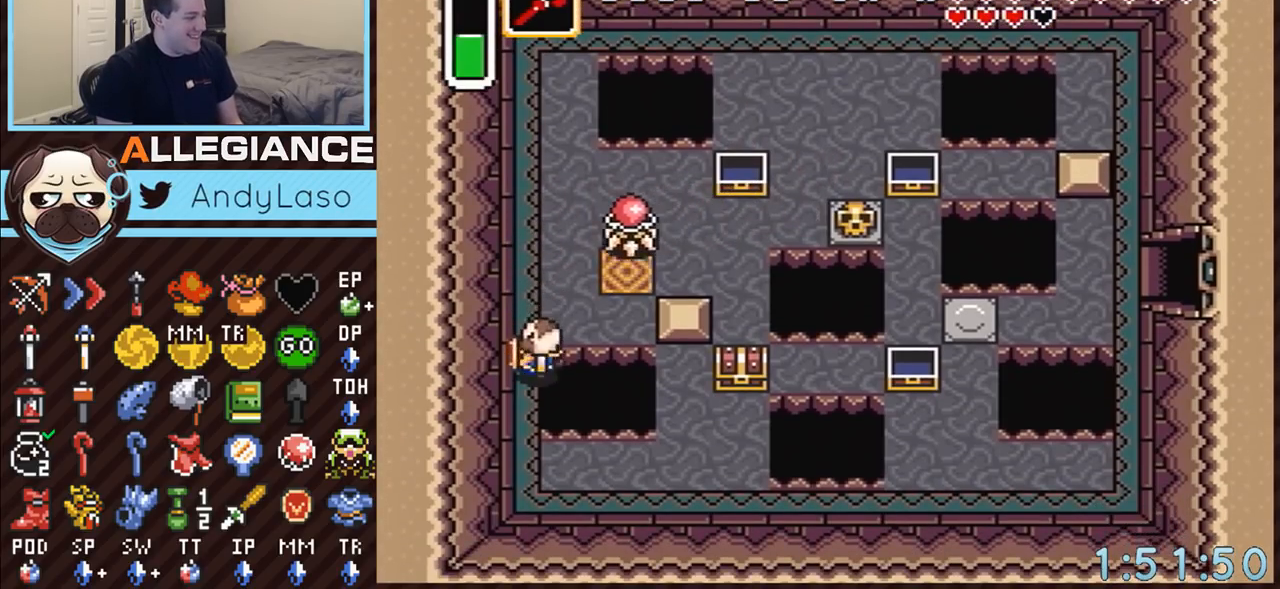
{"buttons": ["DPAD_DOWN", "DPAD_LEFT"], "events": [[283, "DPAD_DOWN", "up"], [283, "DPAD_UP", "down"], [317, "DPAD_UP", "up"], [417, "DPAD_DOWN", "down"]]}
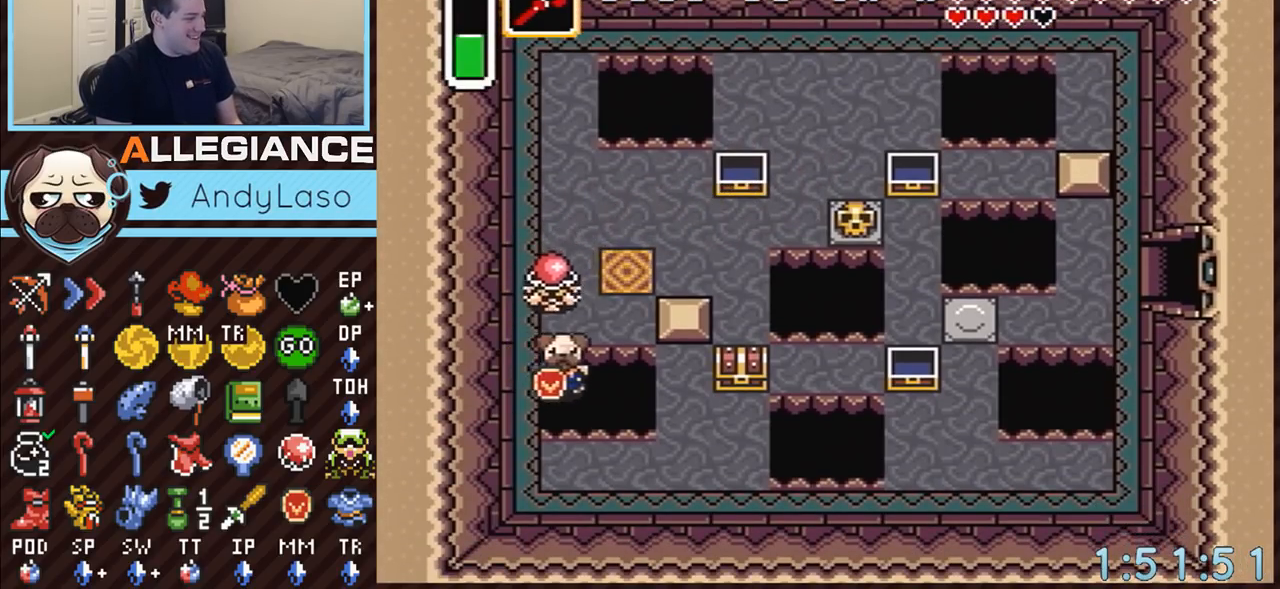
{"buttons": [], "events": [[300, "DPAD_LEFT", "up"], [350, "DPAD_DOWN", "up"]]}
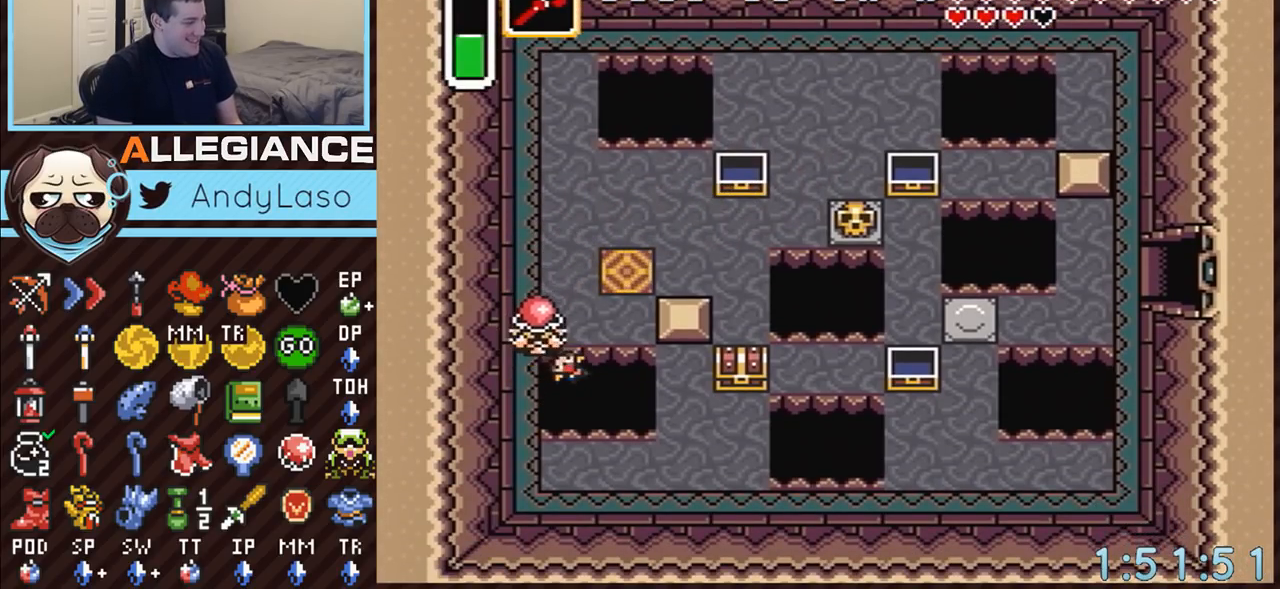
{"buttons": [], "events": []}
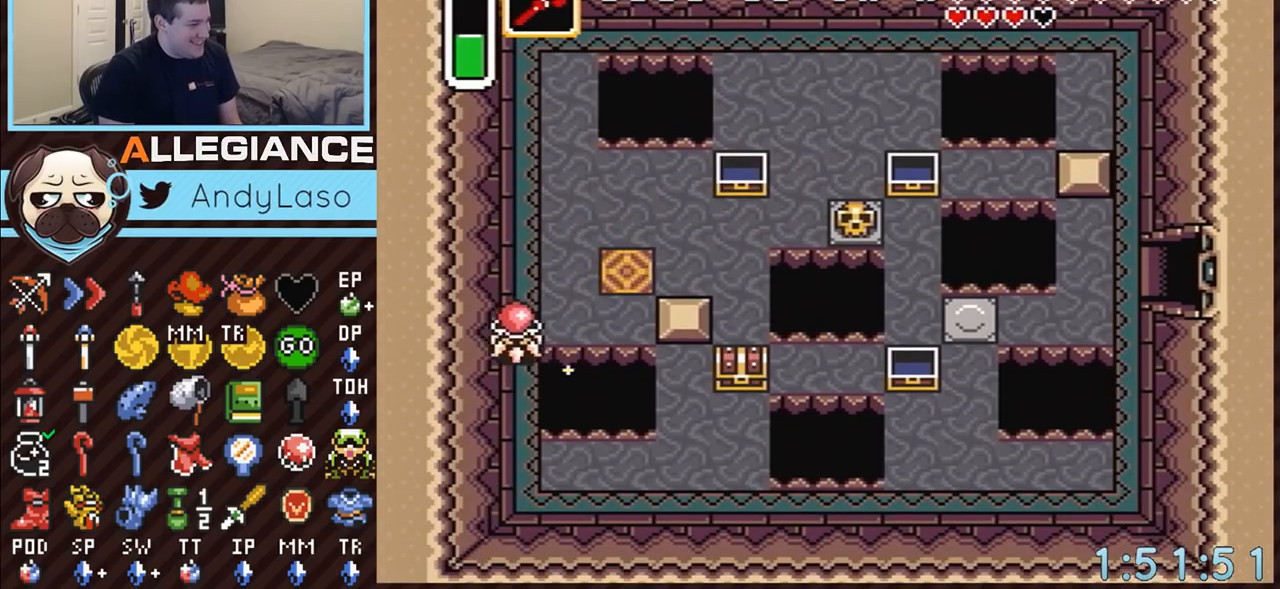
{"buttons": ["DPAD_DOWN", "DPAD_LEFT"], "events": [[100, "DPAD_LEFT", "down"], [333, "DPAD_DOWN", "down"]]}
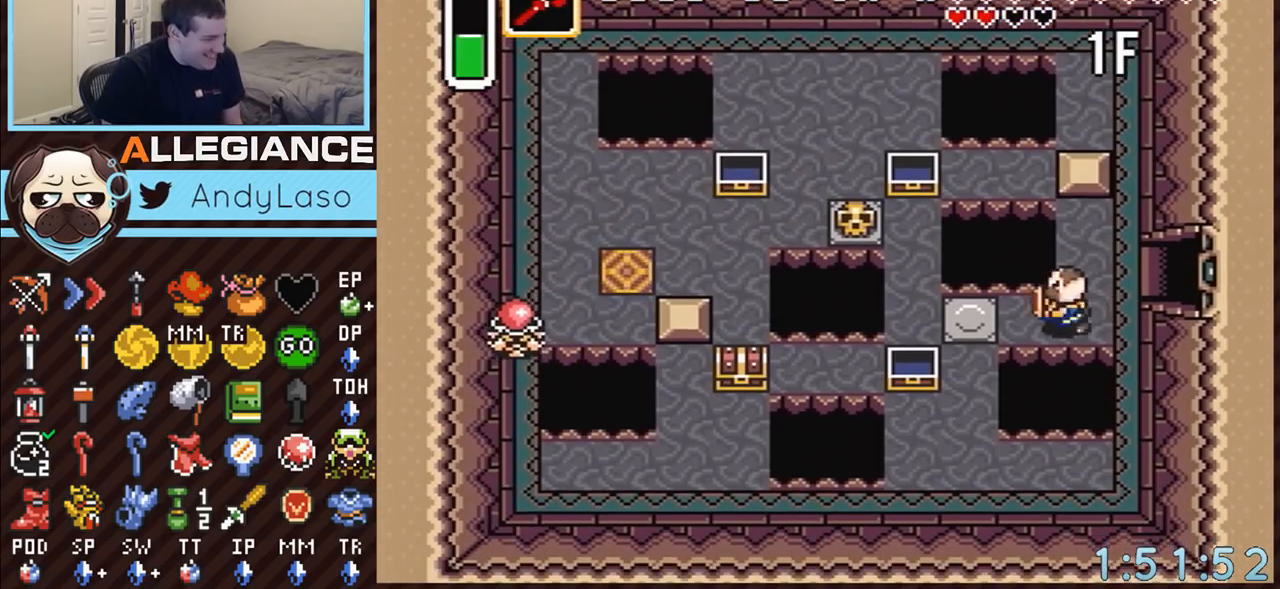
{"buttons": [], "events": [[67, "DPAD_DOWN", "up"], [300, "DPAD_LEFT", "up"]]}
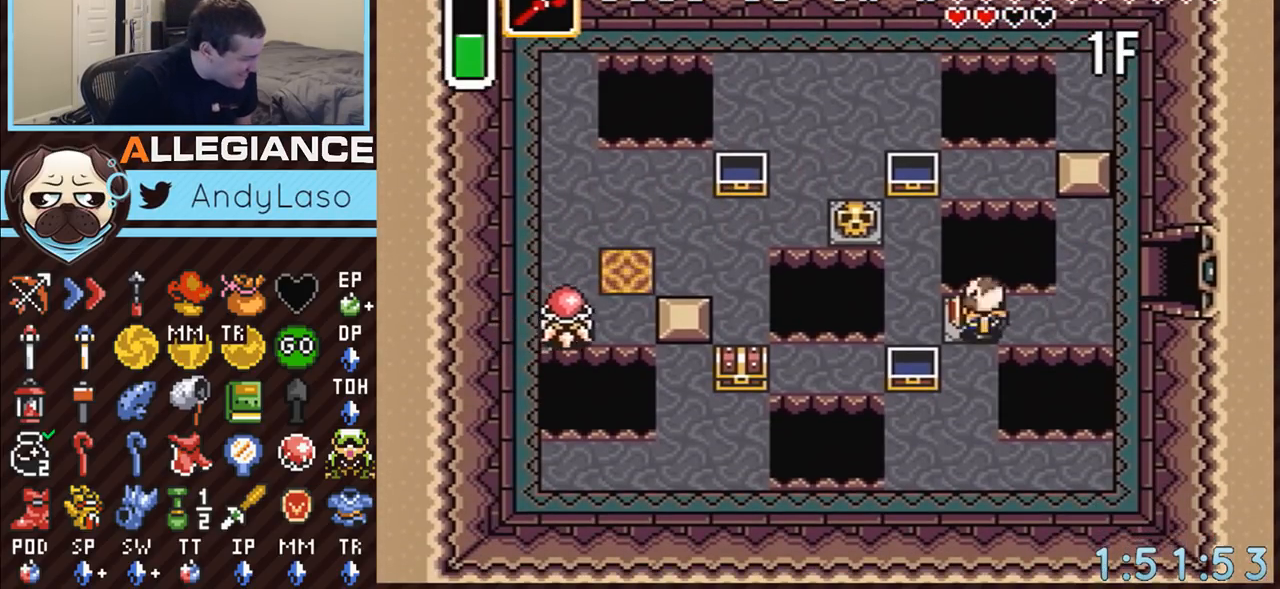
{"buttons": ["DPAD_DOWN", "DPAD_LEFT"], "events": [[33, "DPAD_DOWN", "down"], [83, "DPAD_LEFT", "down"], [200, "DPAD_LEFT", "up"], [350, "DPAD_LEFT", "down"]]}
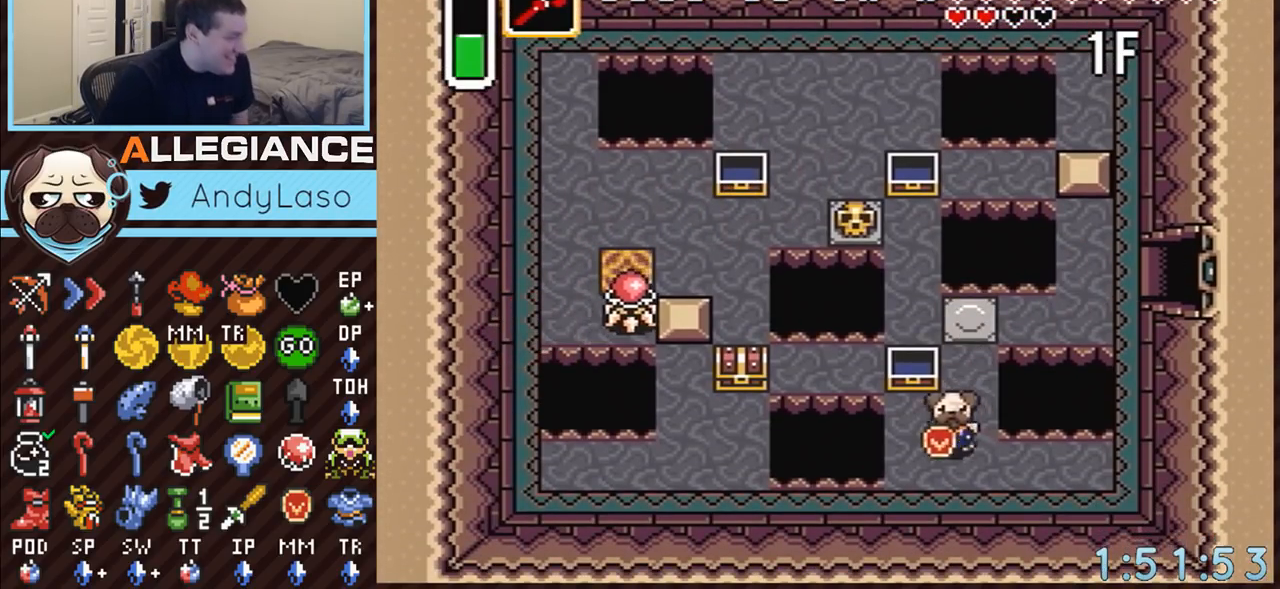
{"buttons": ["DPAD_LEFT"], "events": [[83, "DPAD_LEFT", "up"], [133, "DPAD_LEFT", "down"], [483, "DPAD_DOWN", "up"]]}
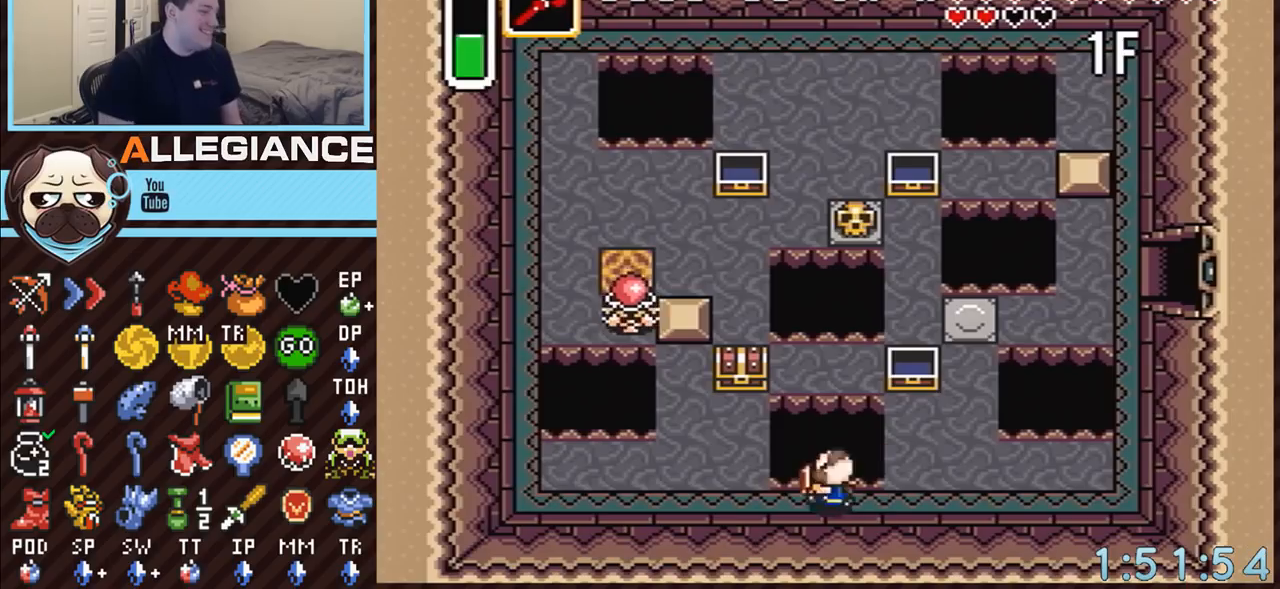
{"buttons": ["DPAD_UP"], "events": [[267, "DPAD_UP", "down"], [350, "DPAD_LEFT", "up"]]}
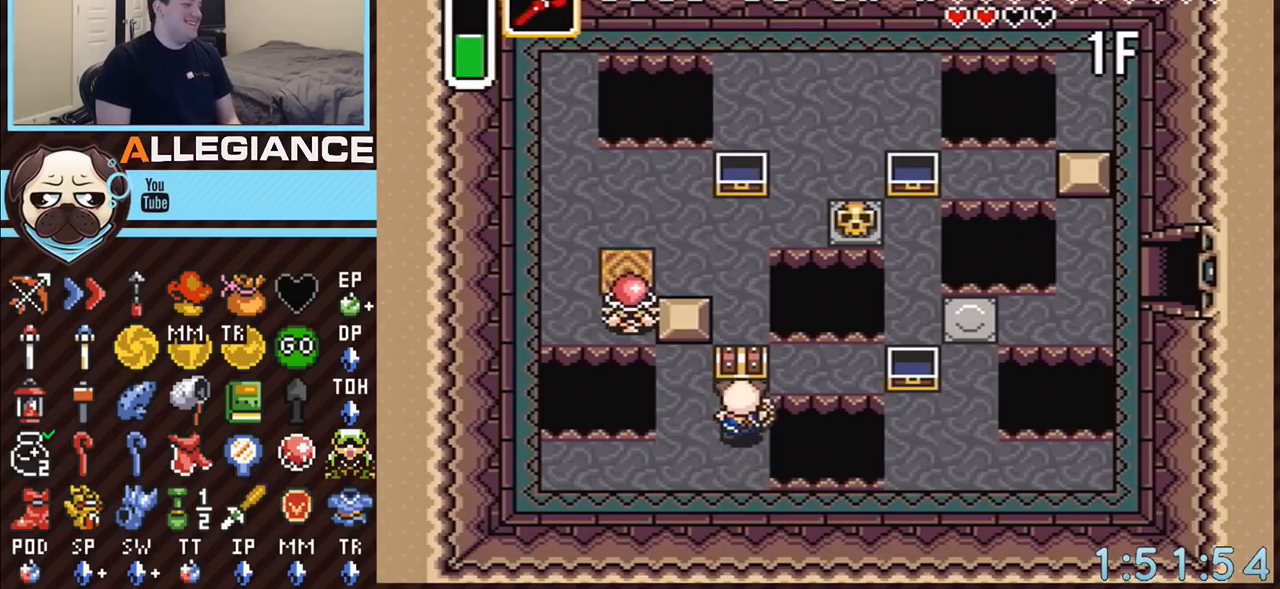
{"buttons": [], "events": [[83, "A", "down"], [133, "DPAD_UP", "up"], [300, "A", "up"]]}
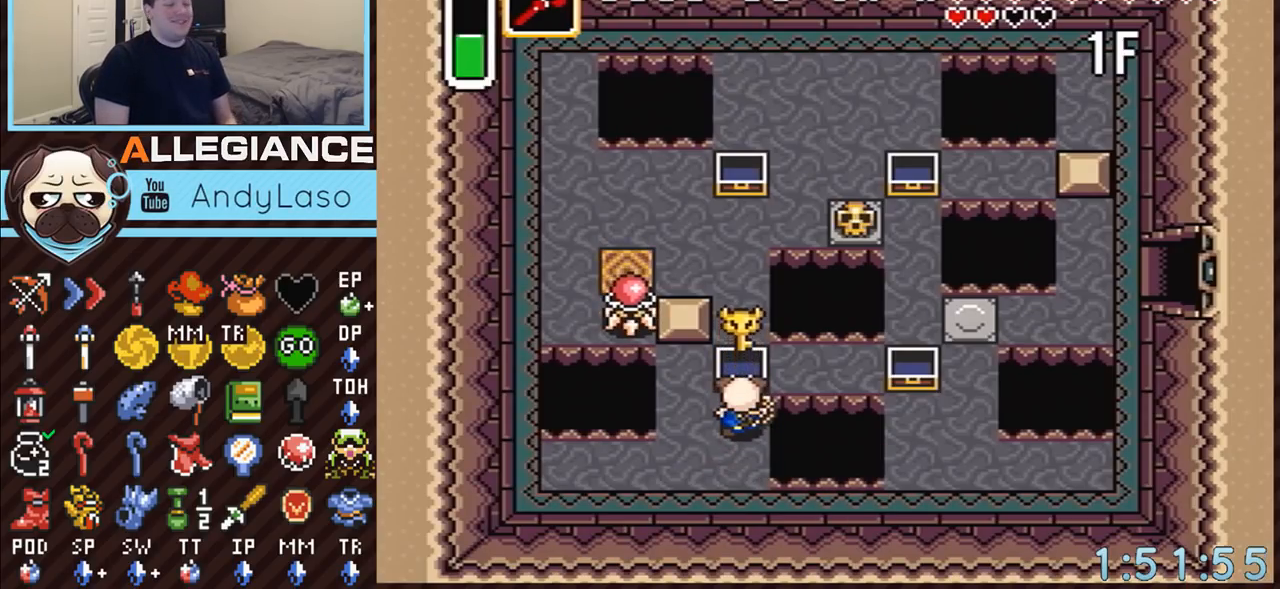
{"buttons": [], "events": []}
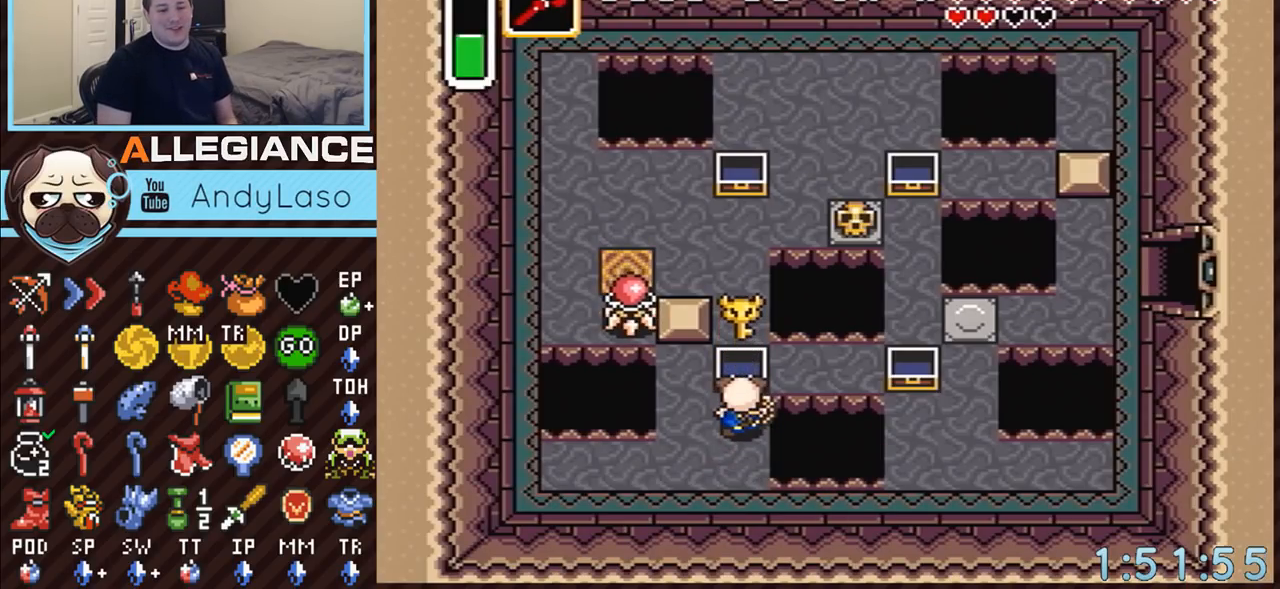
{"buttons": ["START"], "events": [[350, "START", "down"]]}
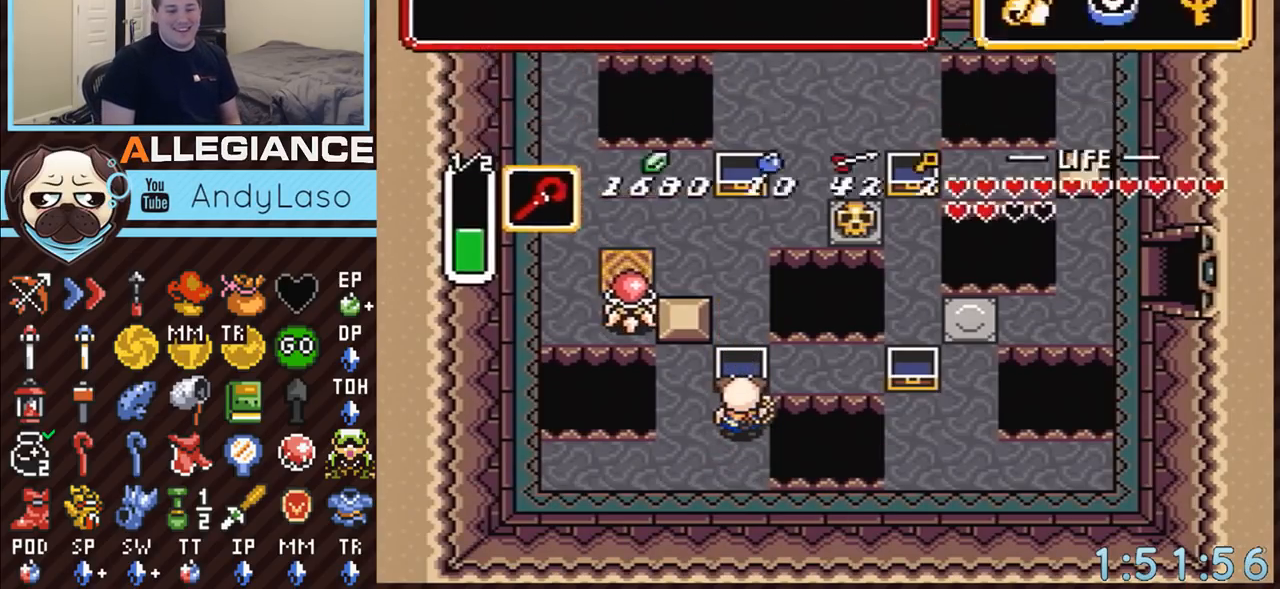
{"buttons": [], "events": [[100, "START", "up"]]}
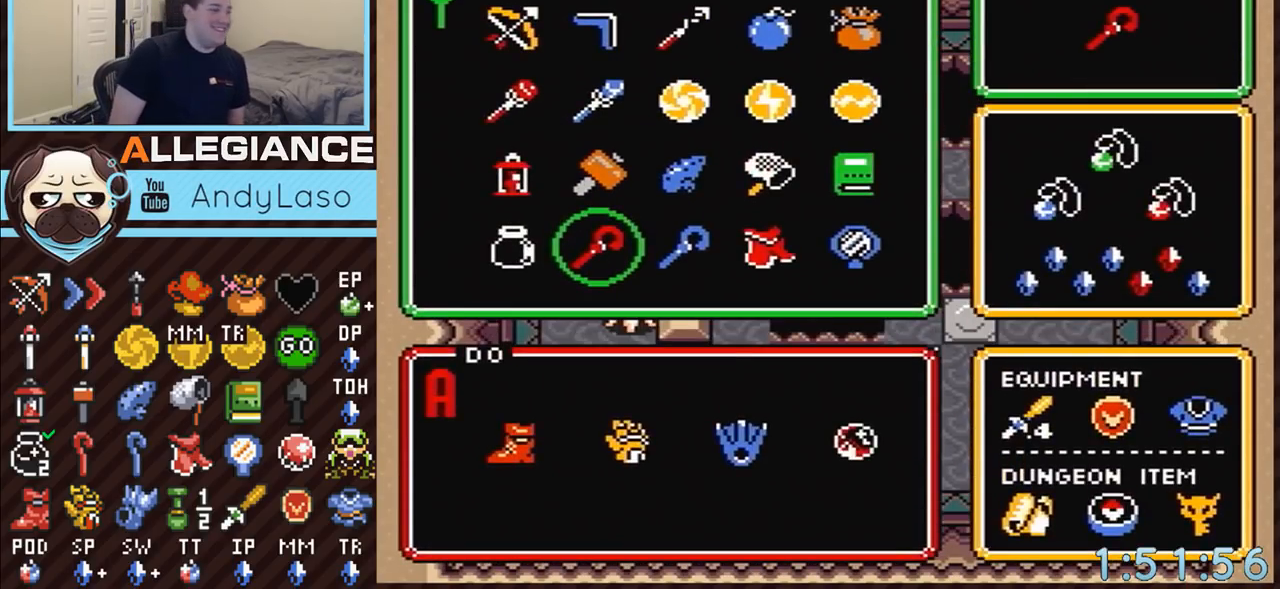
{"buttons": ["DPAD_RIGHT"], "events": [[133, "DPAD_RIGHT", "down"], [233, "DPAD_RIGHT", "up"], [300, "DPAD_RIGHT", "down"], [383, "DPAD_RIGHT", "up"], [417, "DPAD_RIGHT", "down"]]}
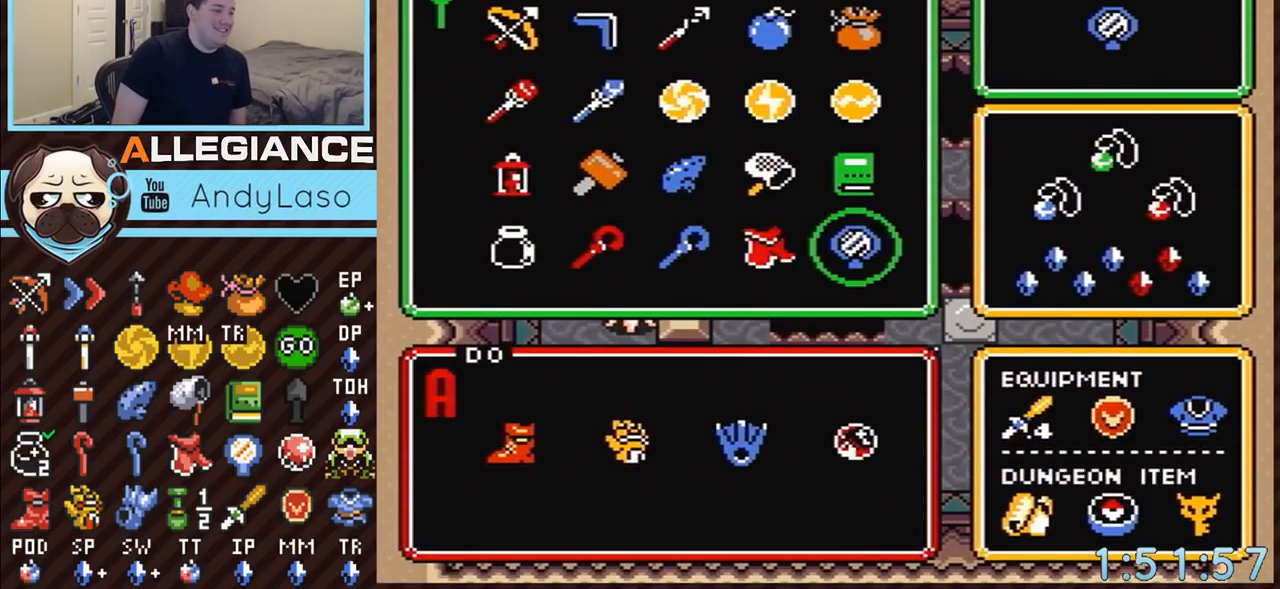
{"buttons": [], "events": [[17, "DPAD_RIGHT", "up"], [267, "START", "down"], [417, "START", "up"]]}
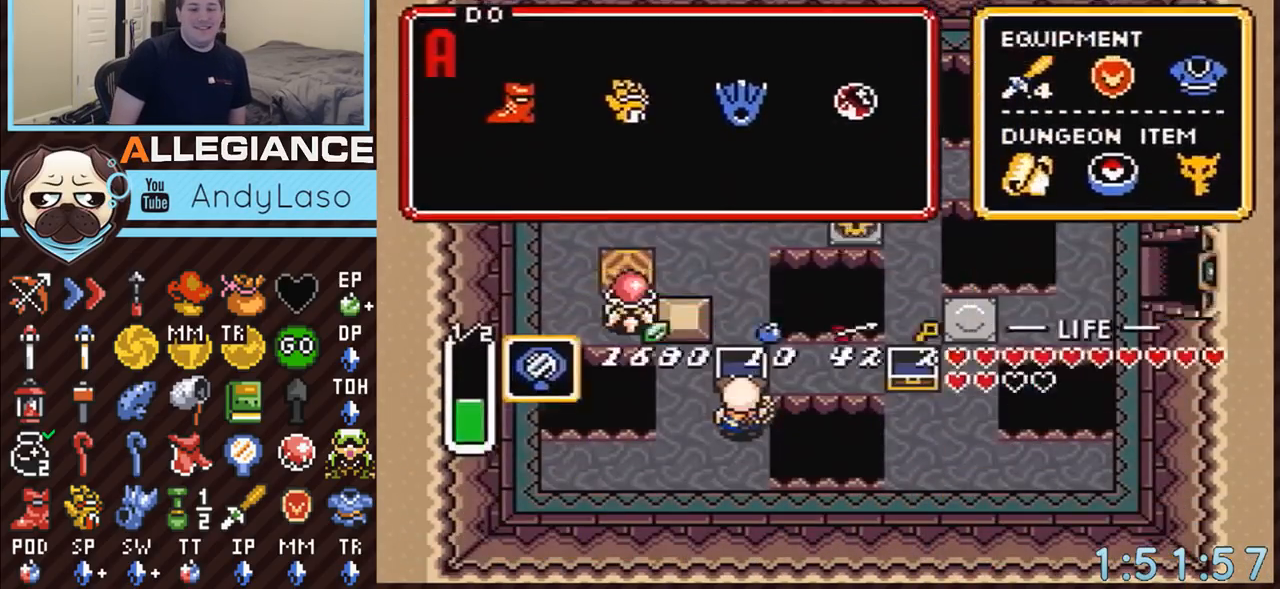
{"buttons": ["Y"], "events": [[417, "Y", "down"]]}
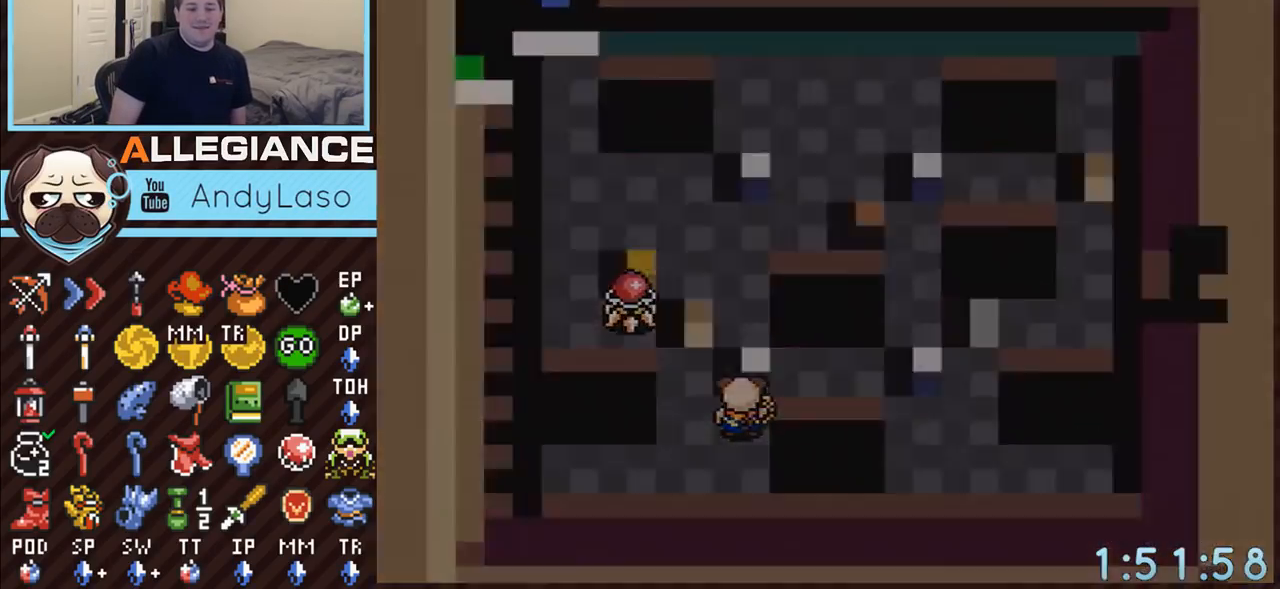
{"buttons": [], "events": [[83, "Y", "up"]]}
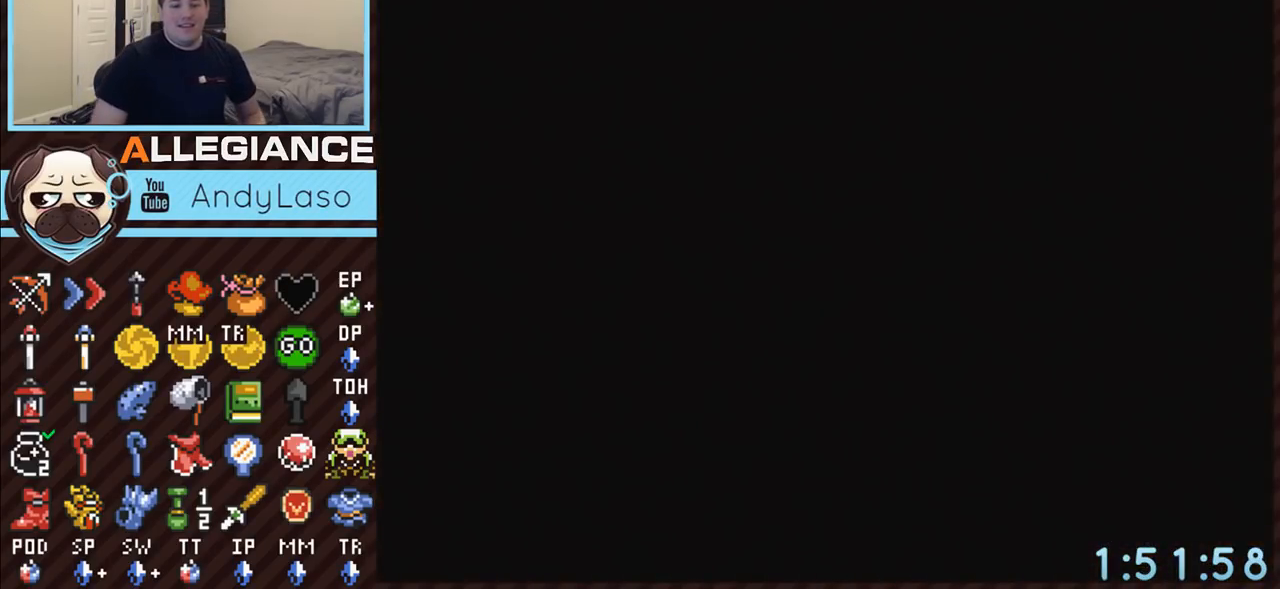
{"buttons": [], "events": []}
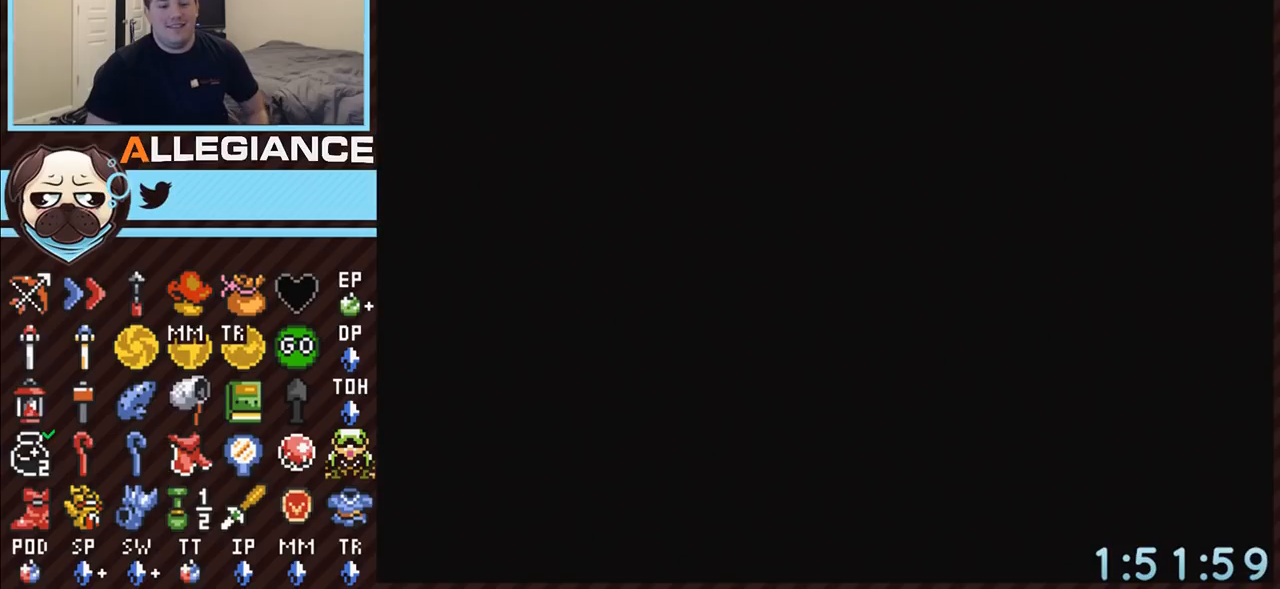
{"buttons": [], "events": []}
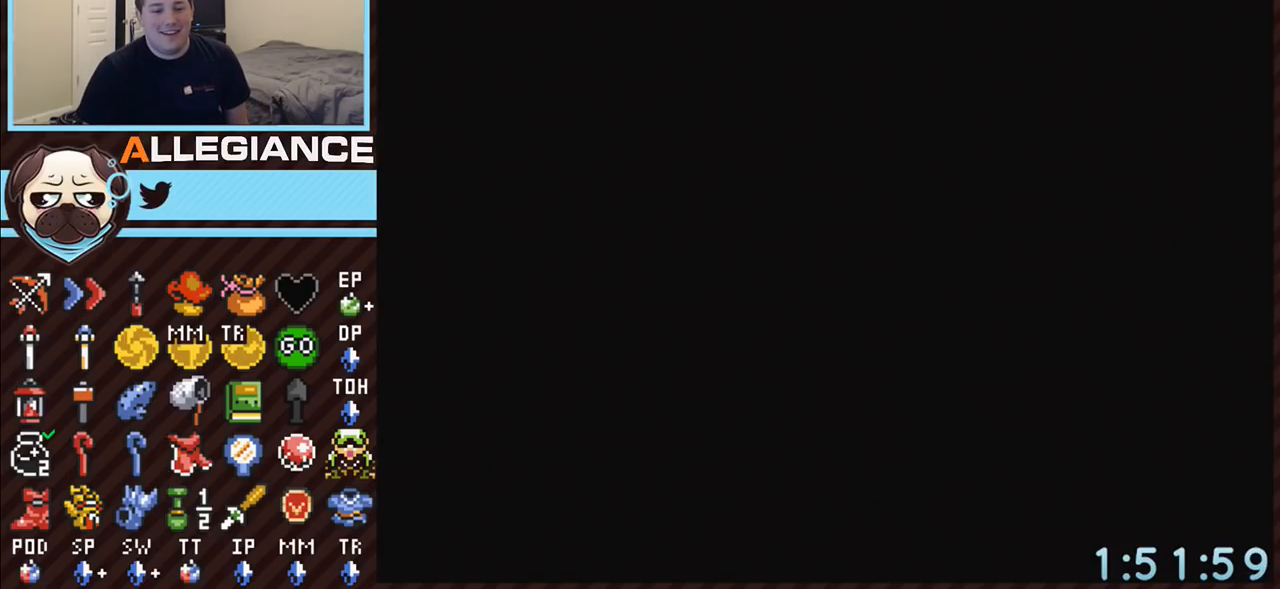
{"buttons": [], "events": []}
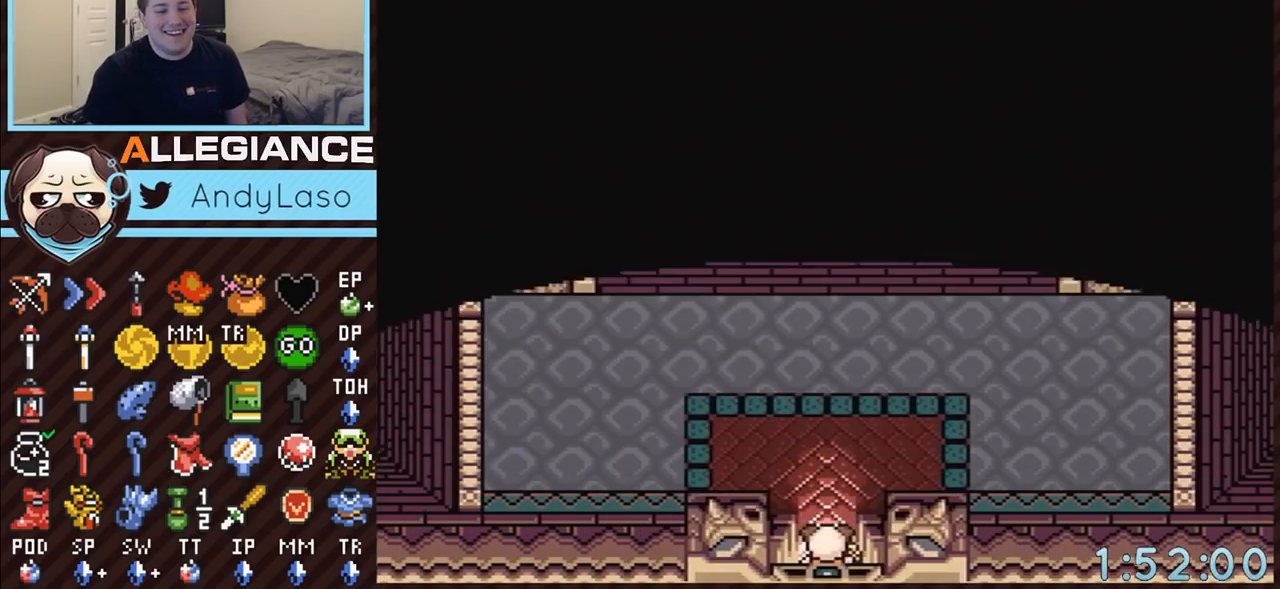
{"buttons": ["A"], "events": [[267, "DPAD_UP", "down"], [300, "A", "down"], [417, "DPAD_UP", "up"]]}
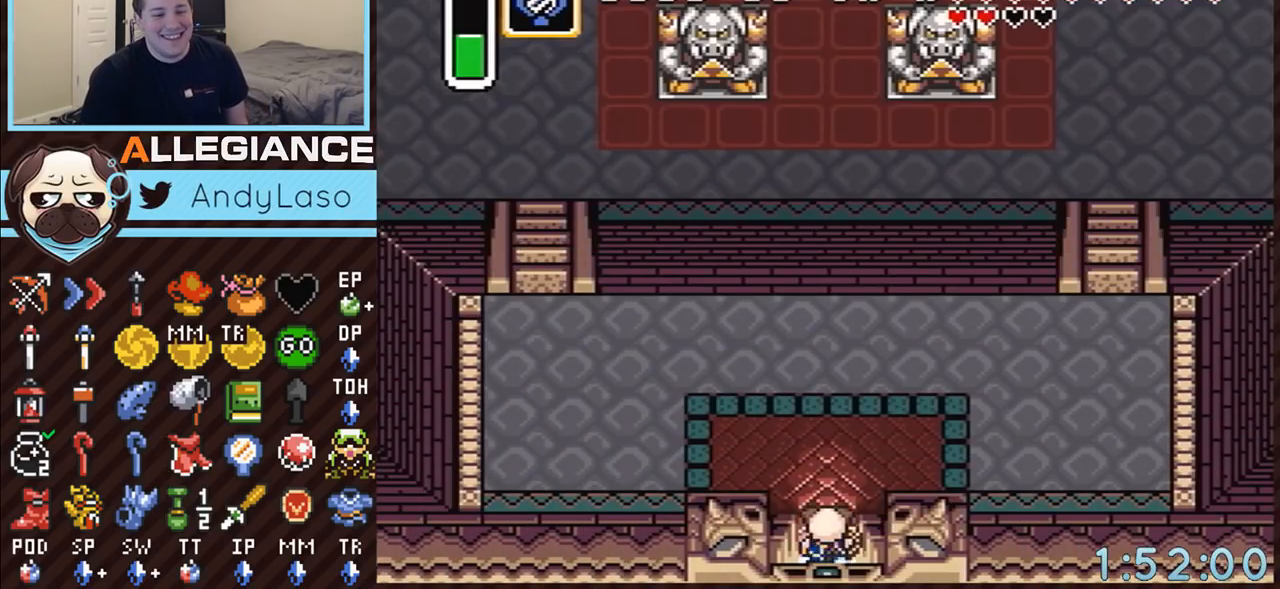
{"buttons": ["A"], "events": []}
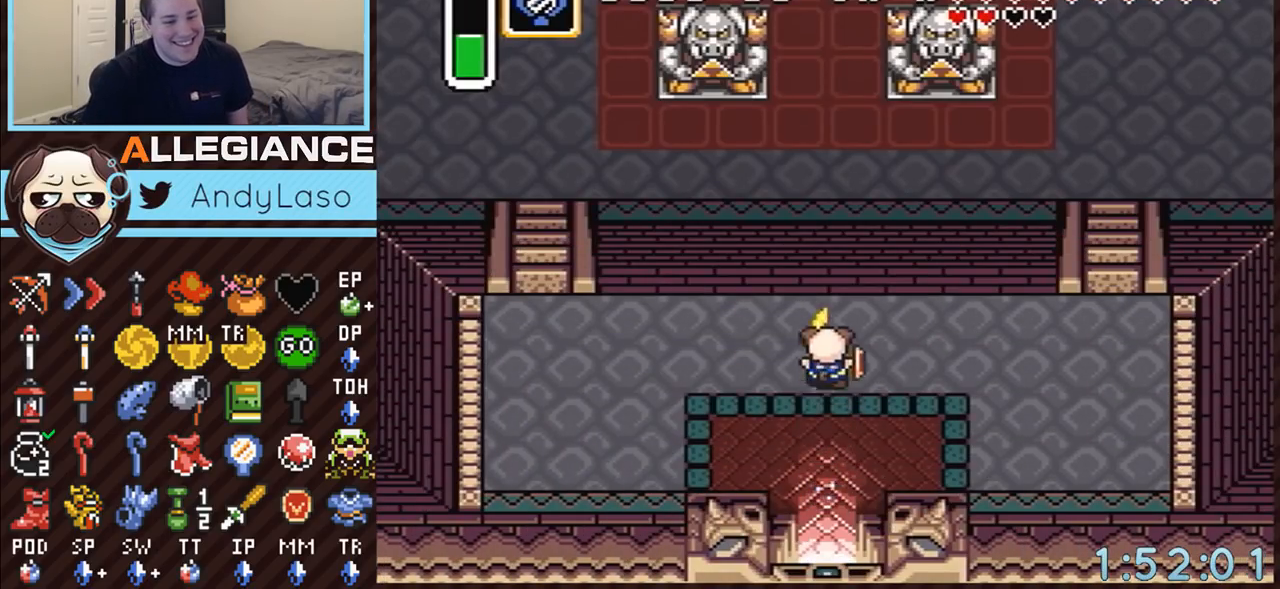
{"buttons": [], "events": [[417, "A", "up"]]}
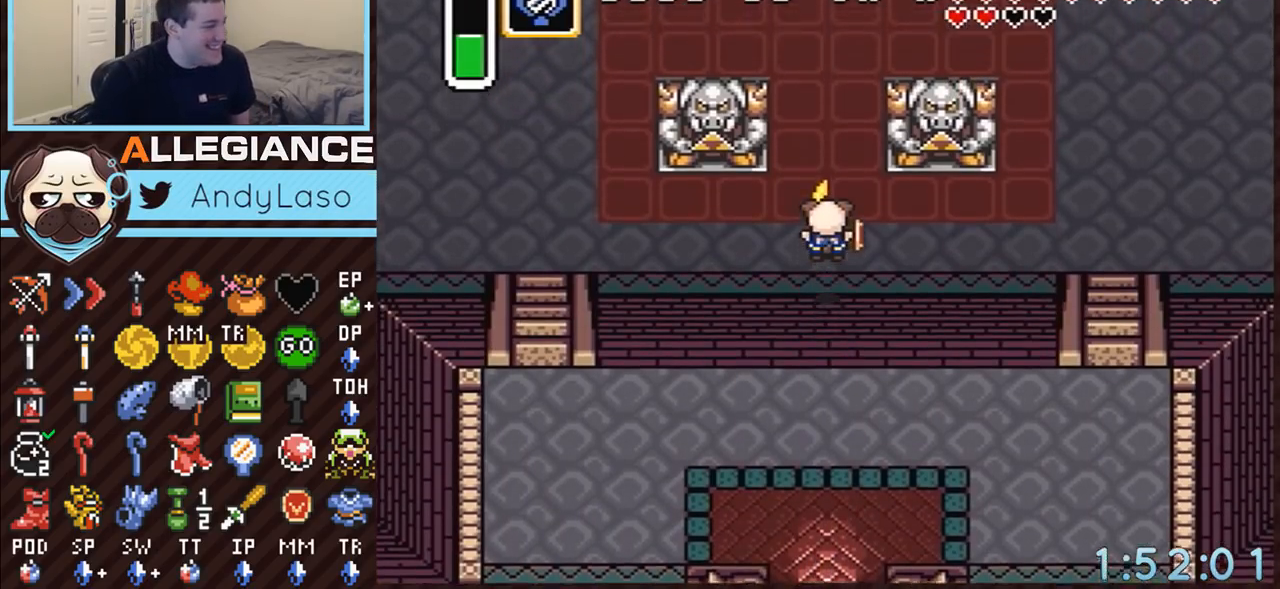
{"buttons": ["A", "DPAD_LEFT"], "events": [[200, "DPAD_LEFT", "down"], [200, "DPAD_UP", "down"], [233, "A", "down"], [450, "DPAD_UP", "up"]]}
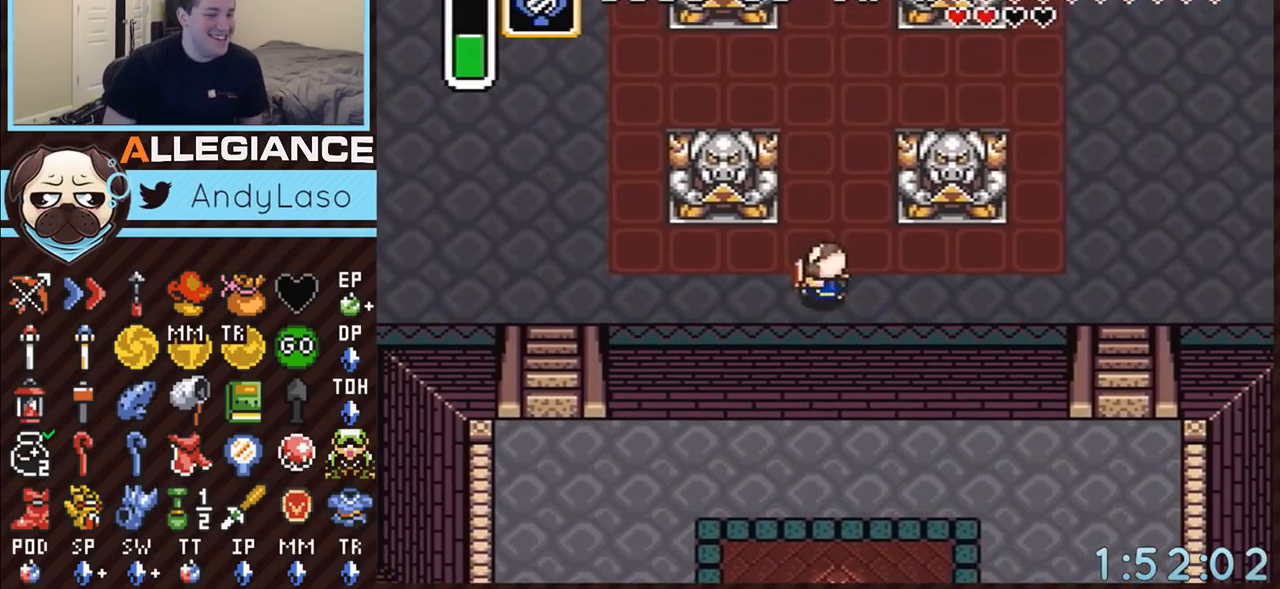
{"buttons": [], "events": [[167, "DPAD_LEFT", "up"], [417, "A", "up"]]}
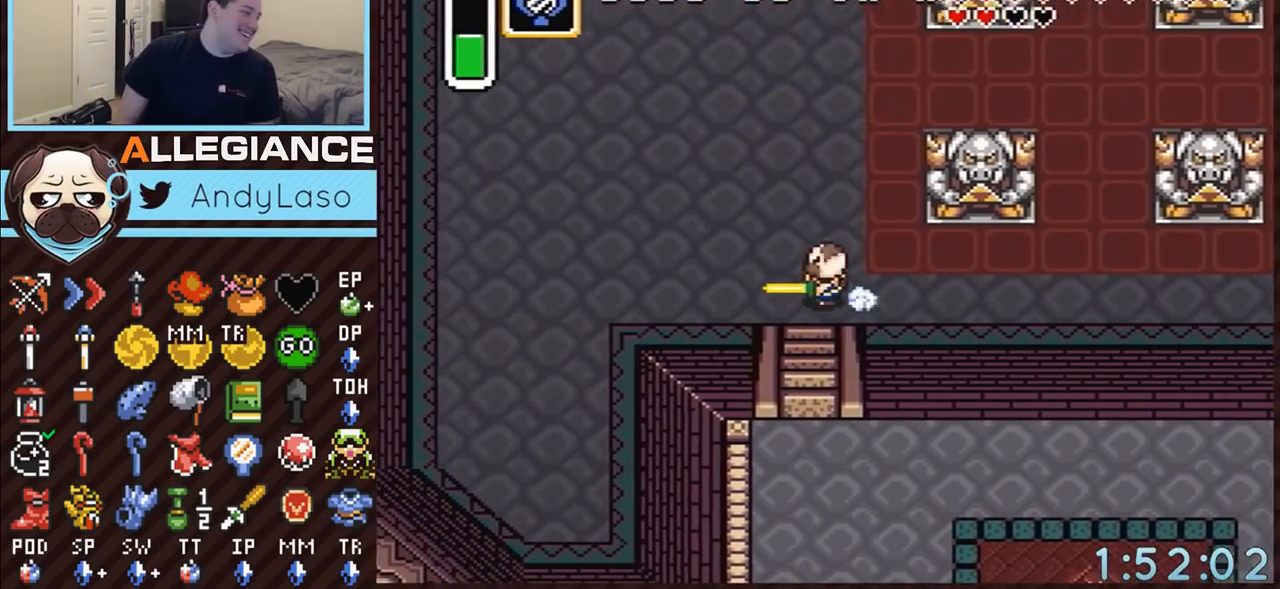
{"buttons": ["A", "DPAD_UP", "DPAD_LEFT"], "events": [[233, "DPAD_LEFT", "down"], [233, "DPAD_UP", "down"], [267, "A", "down"]]}
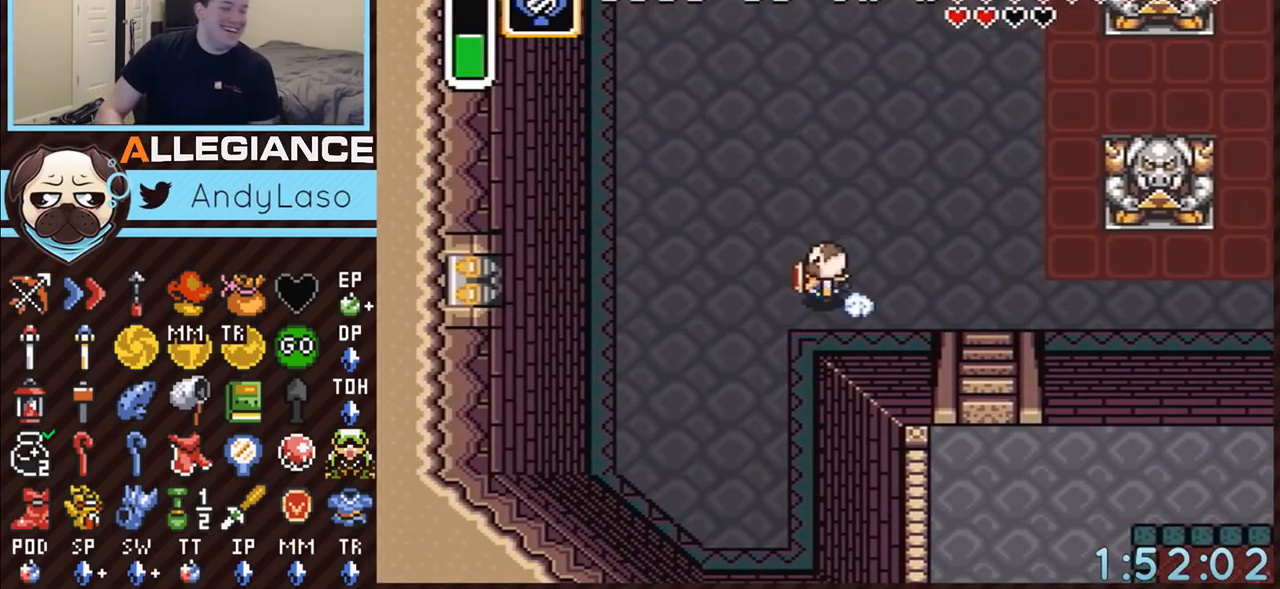
{"buttons": [], "events": [[67, "DPAD_LEFT", "up"], [200, "DPAD_UP", "up"], [350, "A", "up"]]}